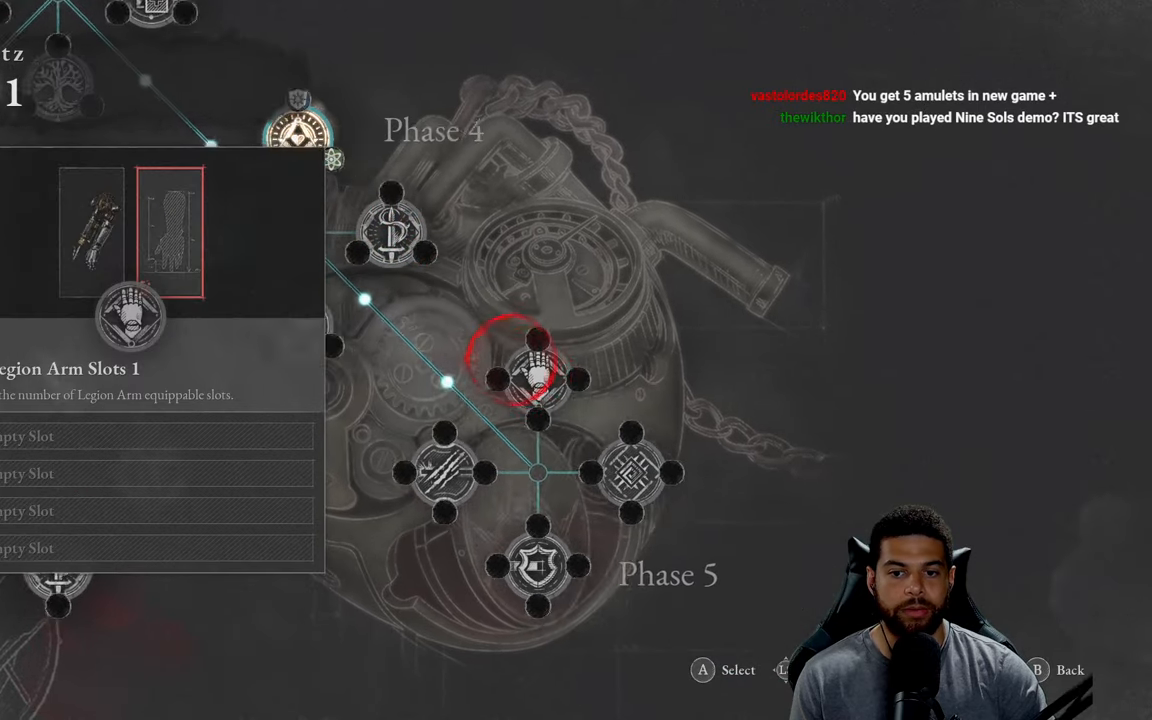
Gameplay with a controller (Xbox layout); each line is a JSON object with the inputs held at the frame after it. "events" lists button and stick changes between this image and that frame as [ms after this image, input, new state], when the widget could be followed in between.
{"buttons": [], "left_stick": "center", "right_stick": "center", "events": []}
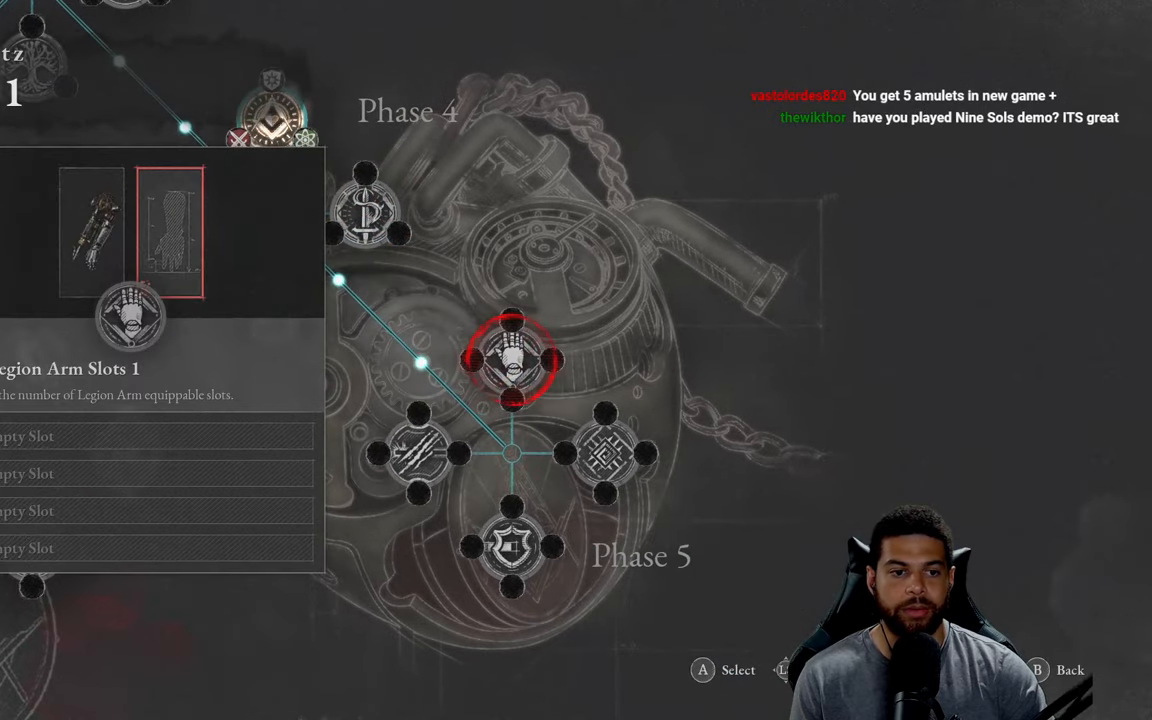
{"buttons": [], "left_stick": "center", "right_stick": "center", "events": []}
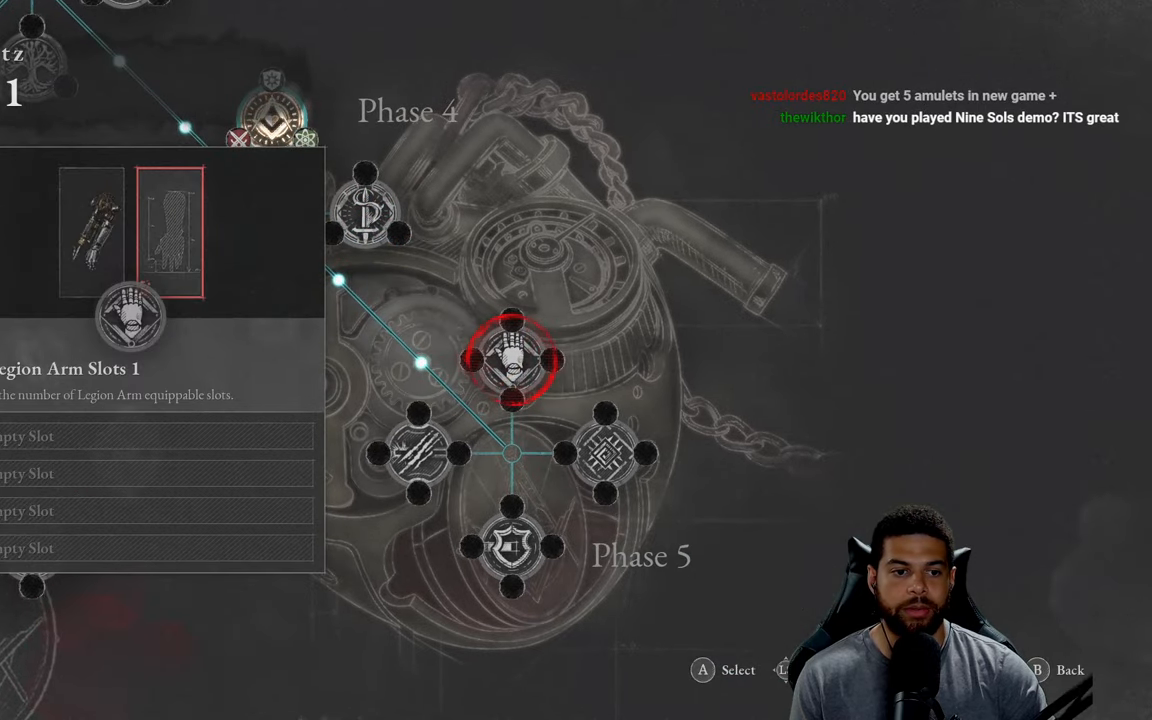
{"buttons": [], "left_stick": "center", "right_stick": "center", "events": []}
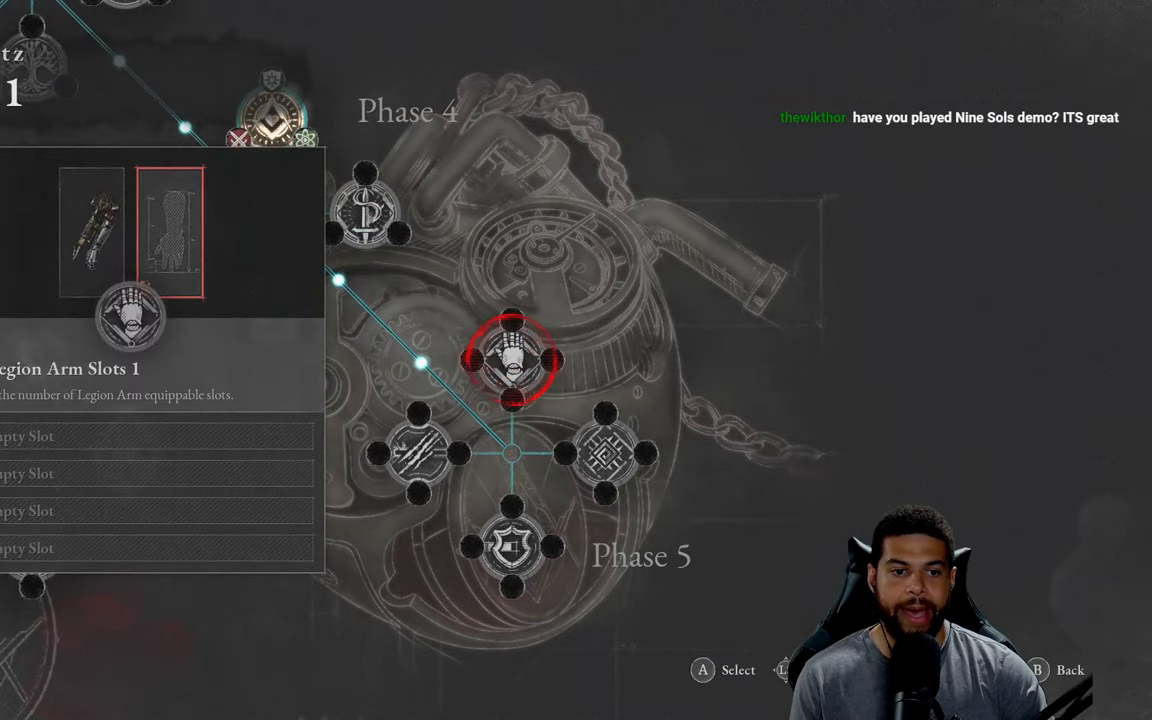
{"buttons": [], "left_stick": "center", "right_stick": "center", "events": []}
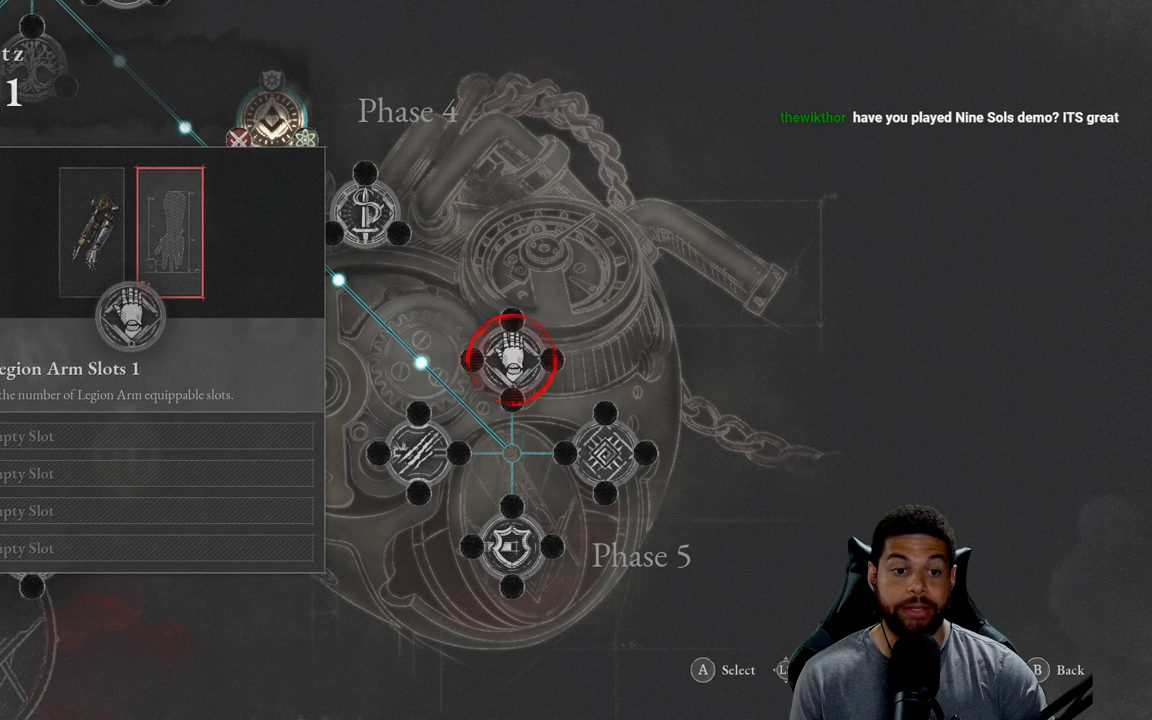
{"buttons": [], "left_stick": "center", "right_stick": "center", "events": []}
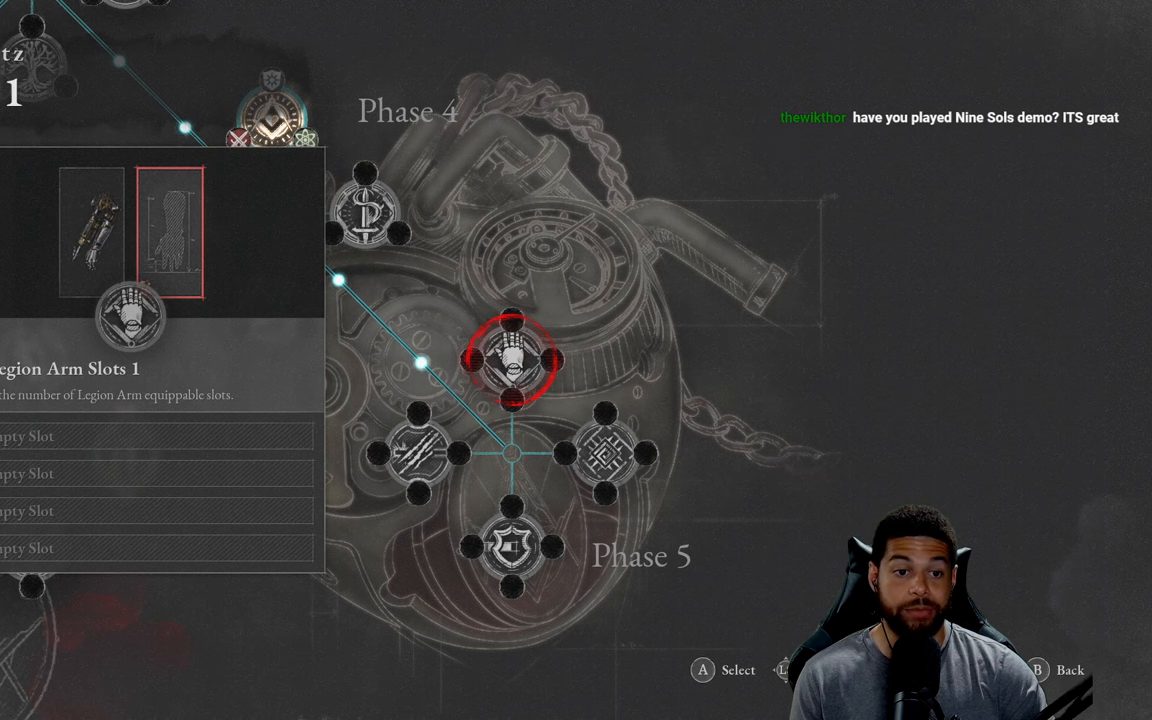
{"buttons": [], "left_stick": "center", "right_stick": "center", "events": []}
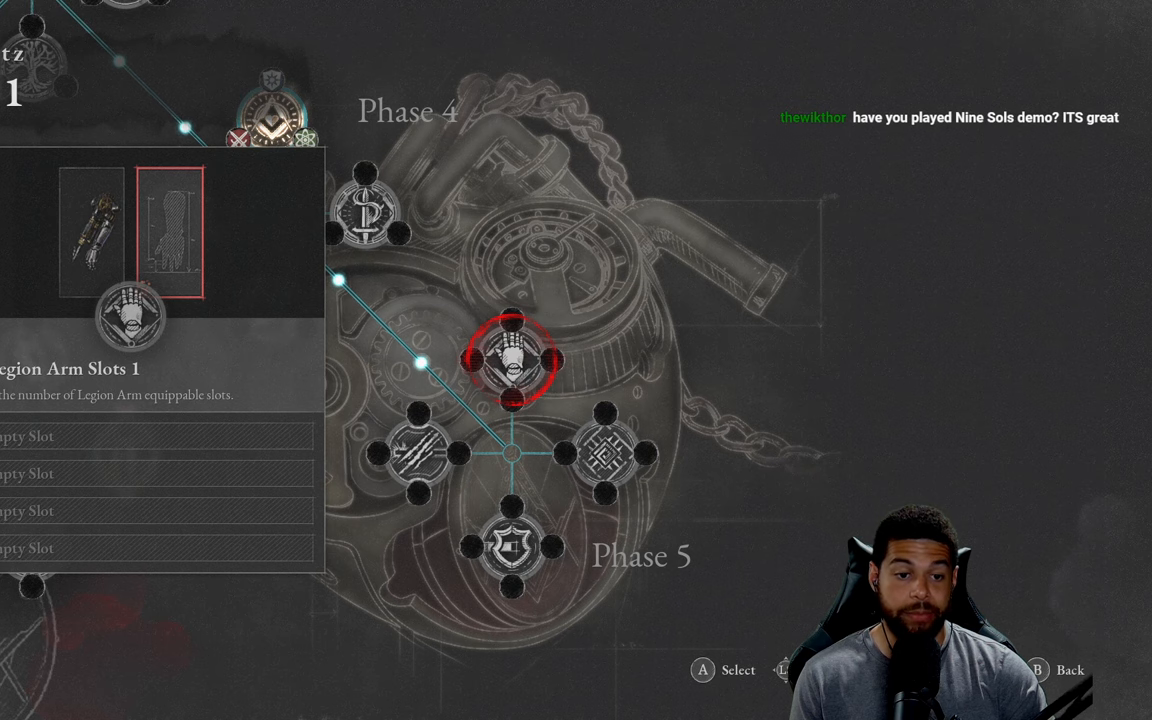
{"buttons": [], "left_stick": "center", "right_stick": "center", "events": []}
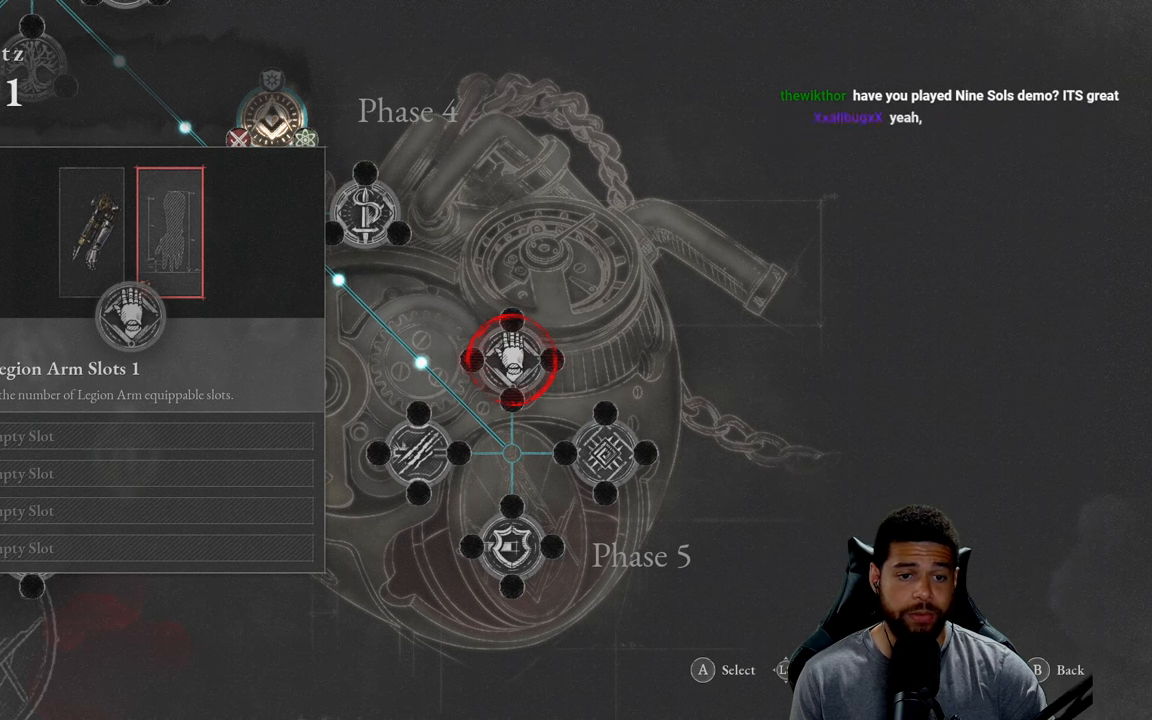
{"buttons": [], "left_stick": "center", "right_stick": "center", "events": []}
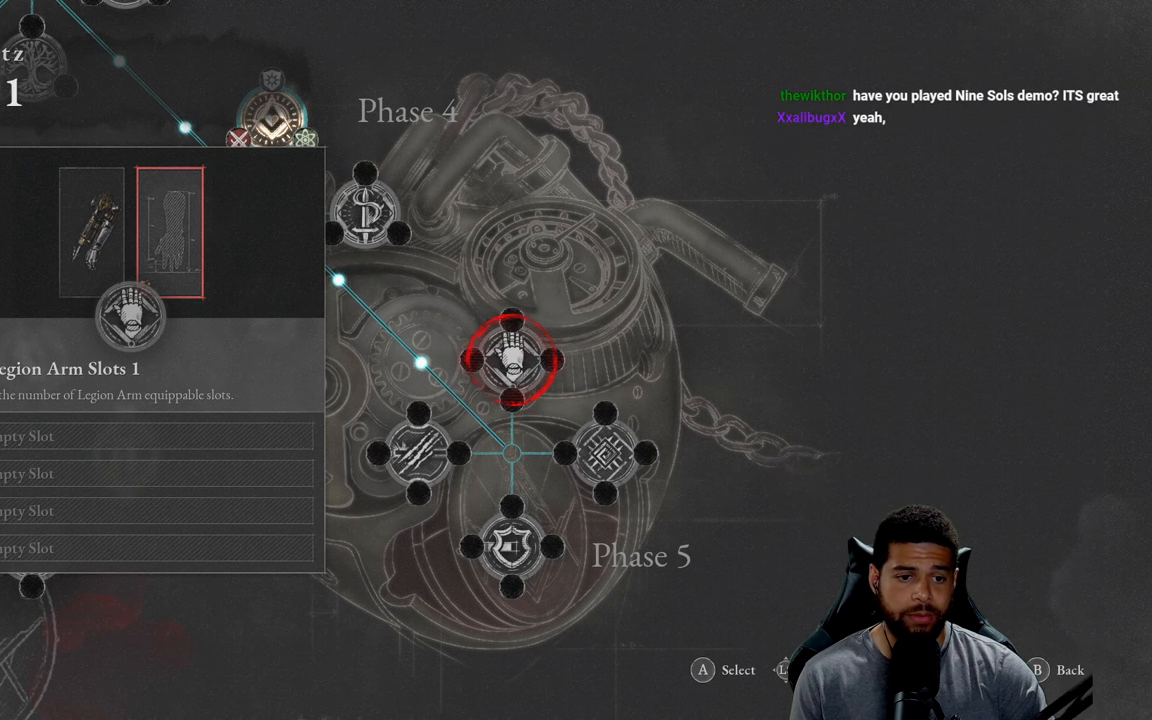
{"buttons": [], "left_stick": "down-left", "right_stick": "center", "events": [[217, "left_stick", "down-left"]]}
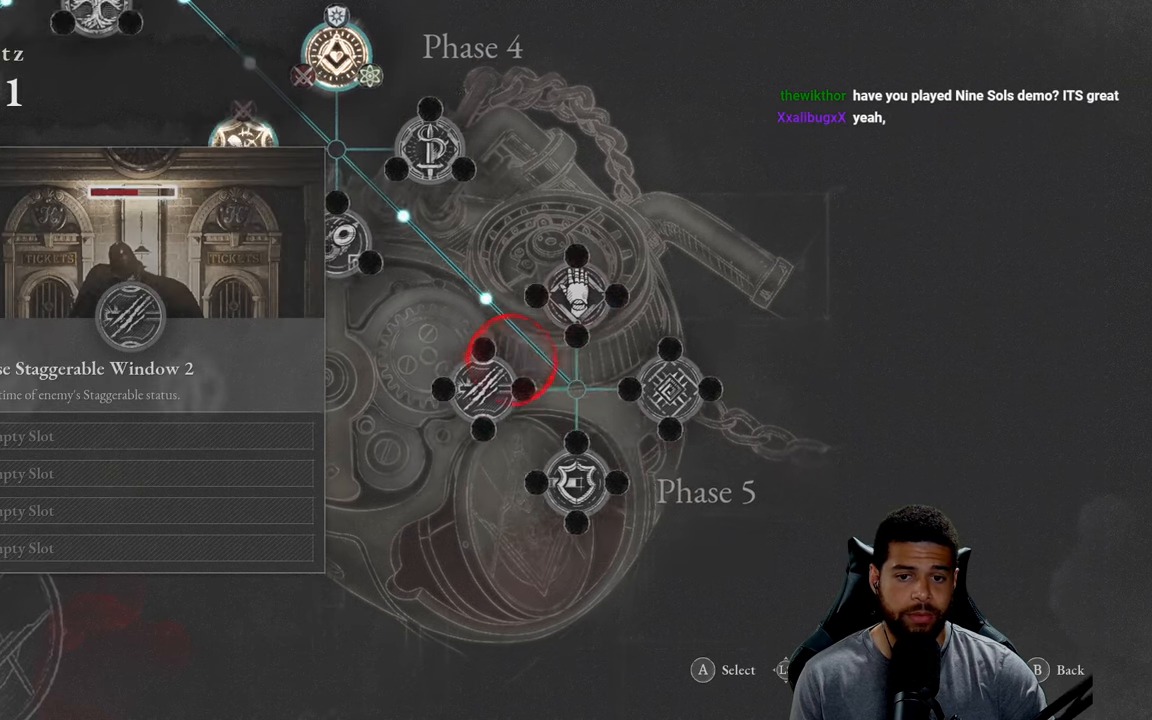
{"buttons": [], "left_stick": "center", "right_stick": "center", "events": [[83, "left_stick", "center"]]}
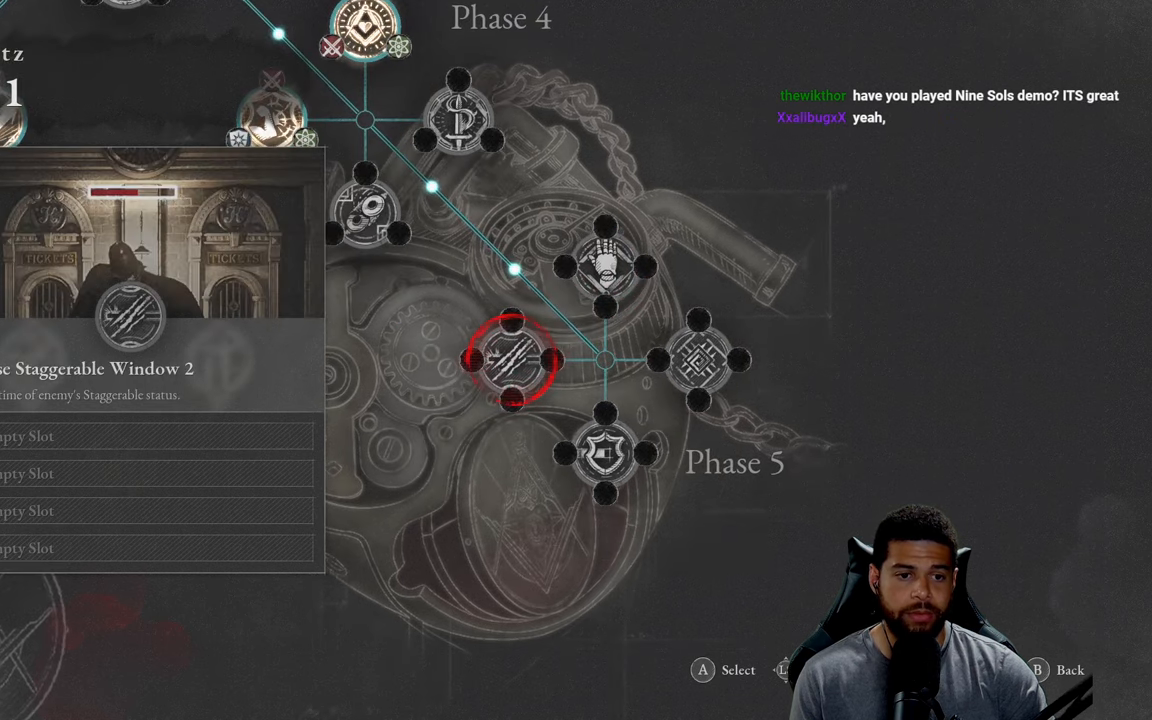
{"buttons": [], "left_stick": "center", "right_stick": "center", "events": []}
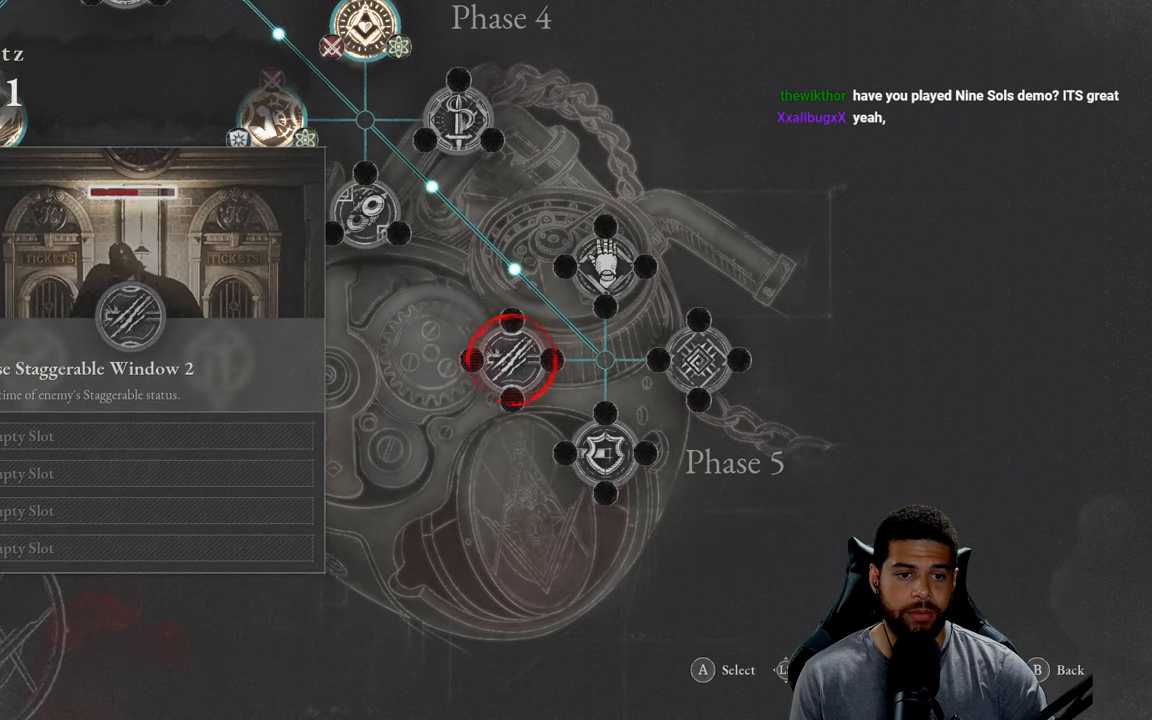
{"buttons": [], "left_stick": "center", "right_stick": "center", "events": []}
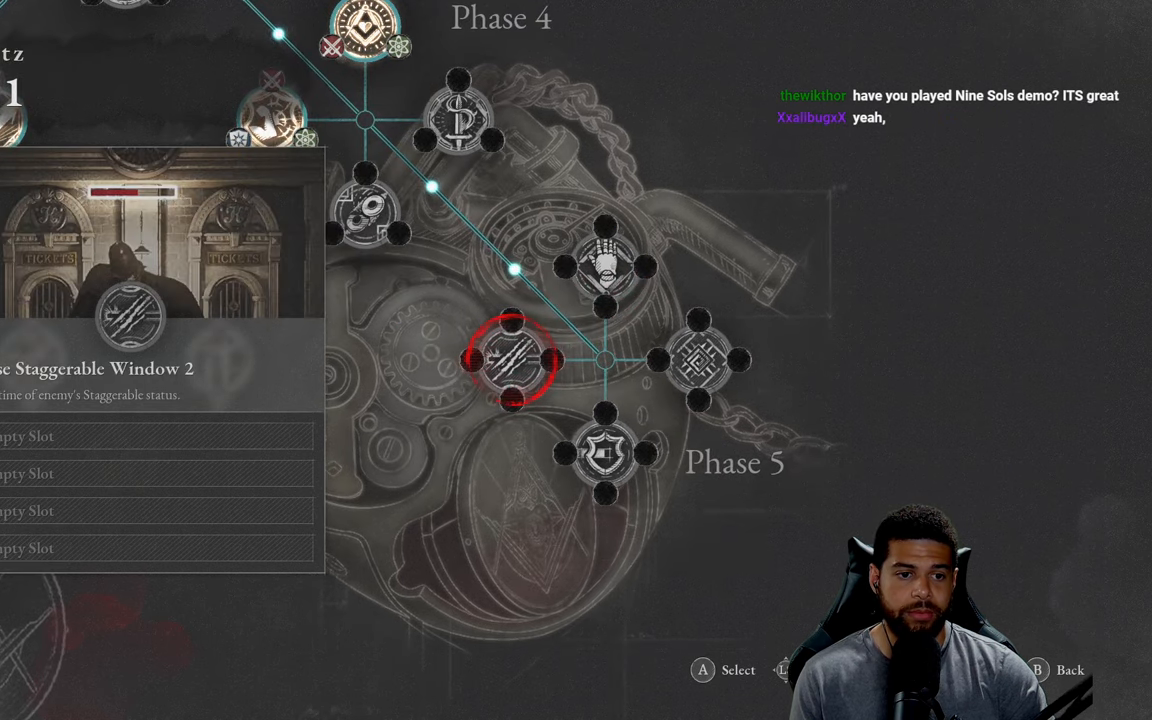
{"buttons": [], "left_stick": "center", "right_stick": "center", "events": []}
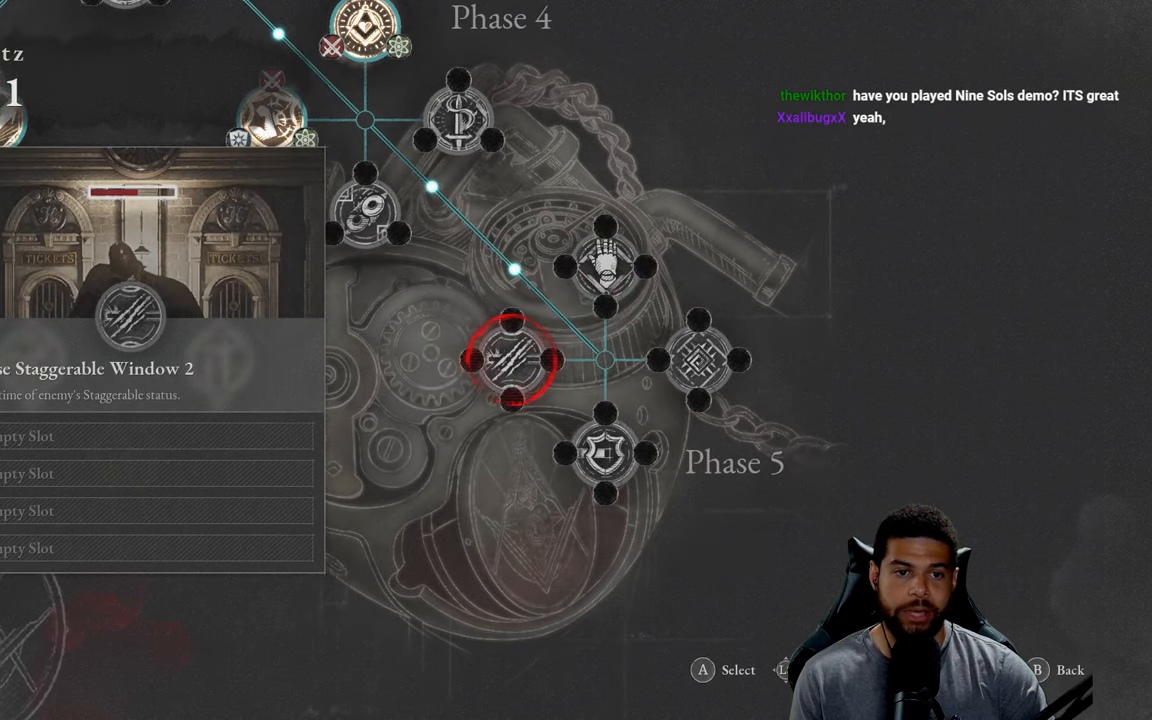
{"buttons": [], "left_stick": "center", "right_stick": "center", "events": []}
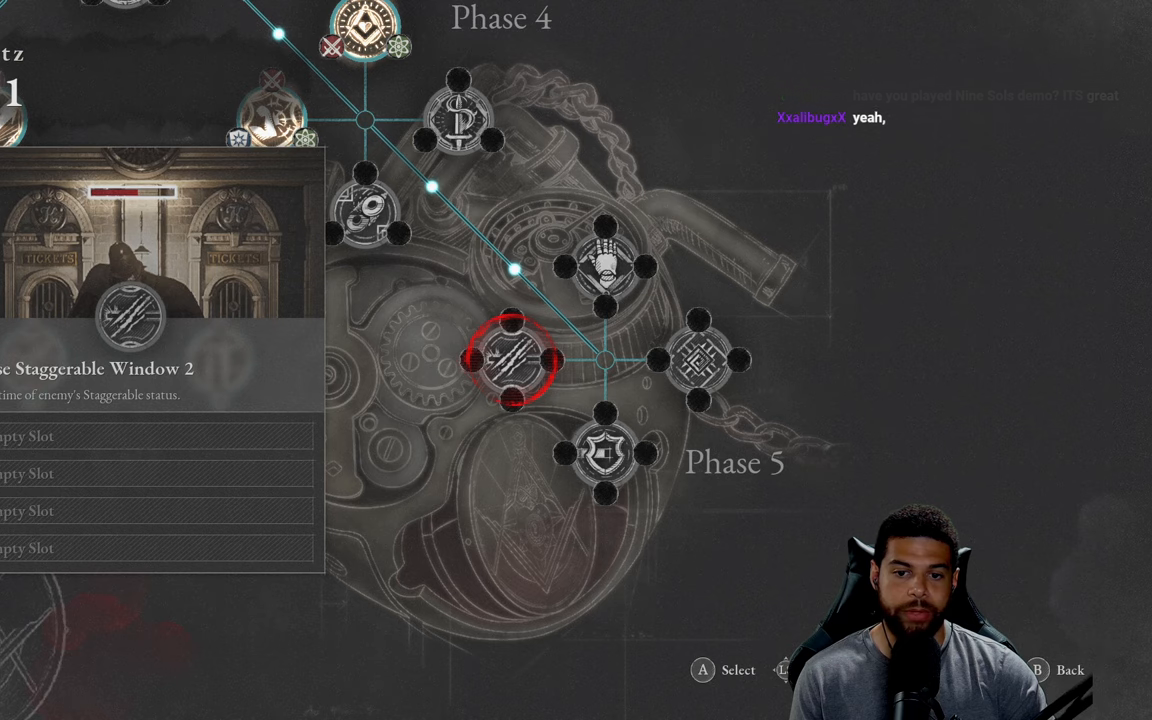
{"buttons": [], "left_stick": "center", "right_stick": "center", "events": [[184, "left_stick", "down-right"], [467, "left_stick", "center"]]}
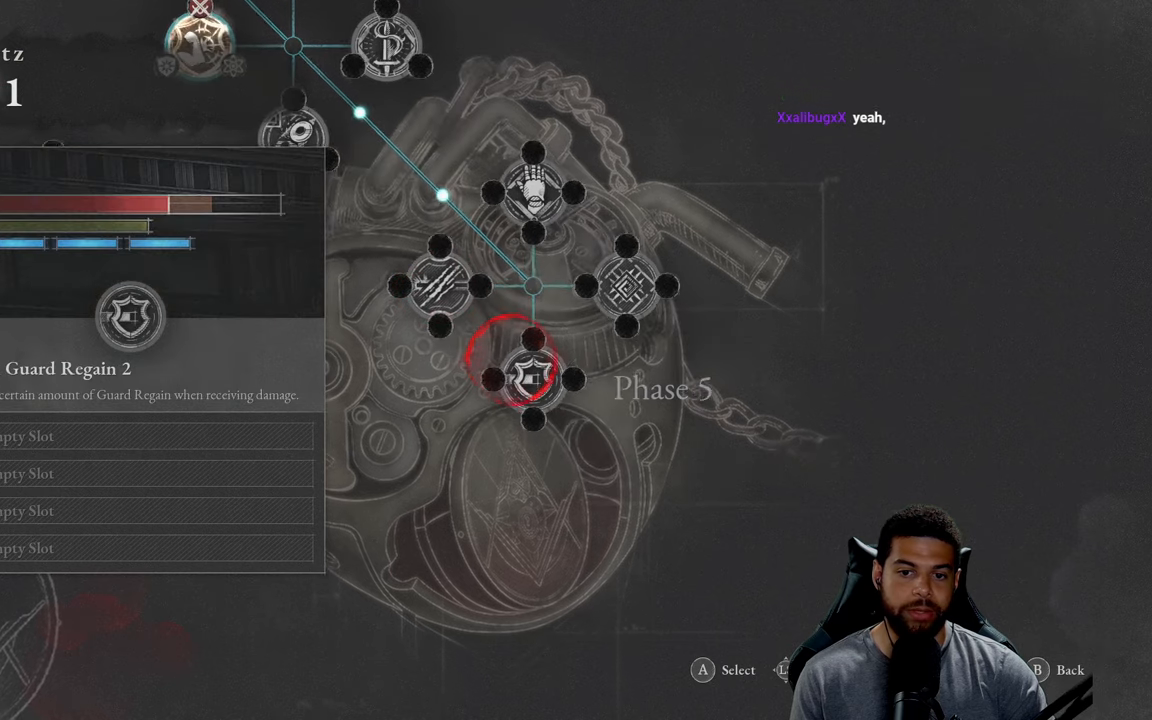
{"buttons": [], "left_stick": "center", "right_stick": "center", "events": []}
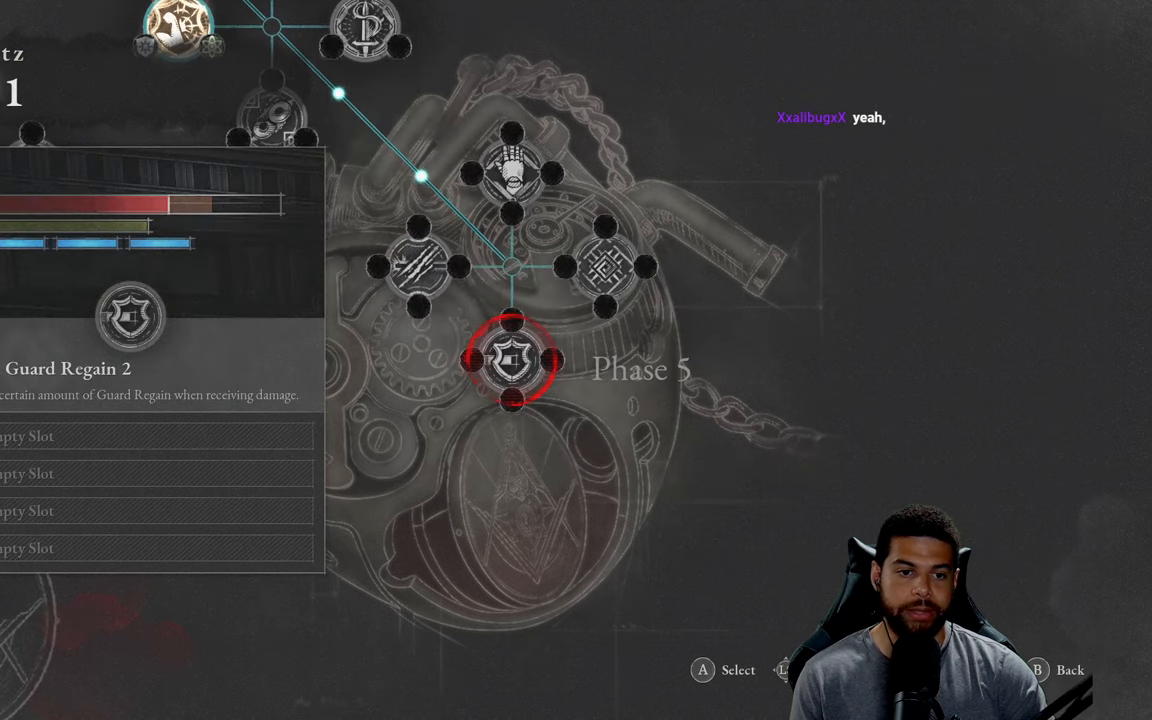
{"buttons": [], "left_stick": "up-right", "right_stick": "center", "events": [[484, "left_stick", "up-right"]]}
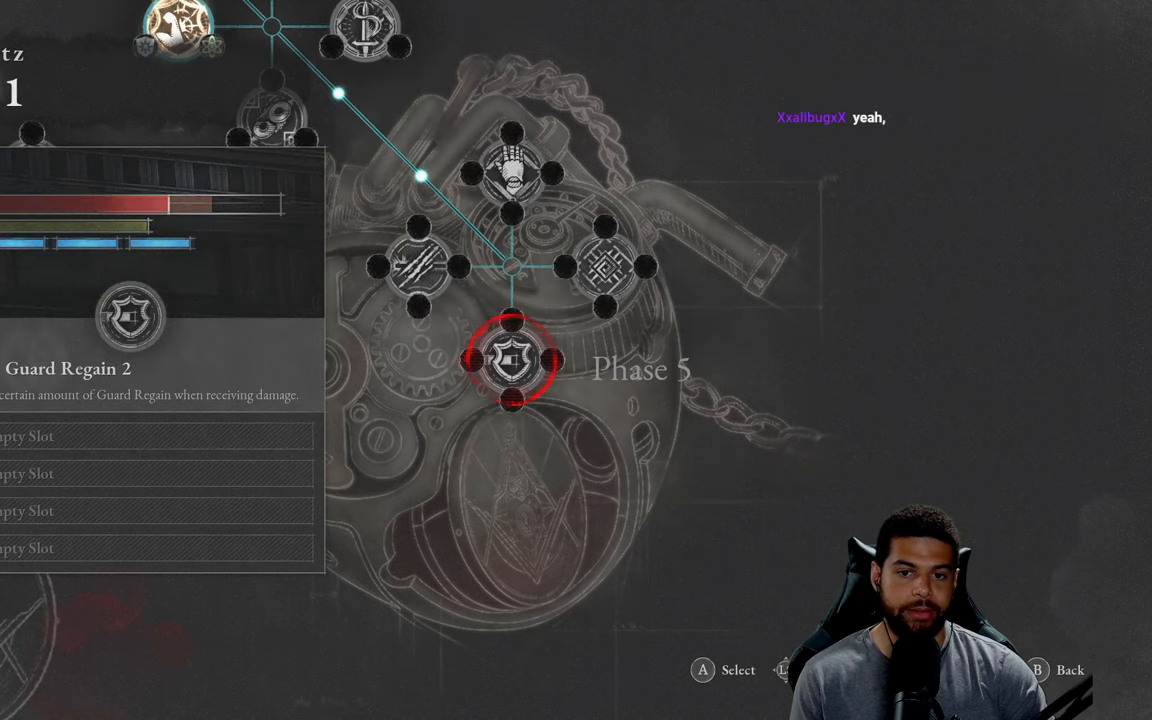
{"buttons": [], "left_stick": "center", "right_stick": "center", "events": [[250, "left_stick", "center"]]}
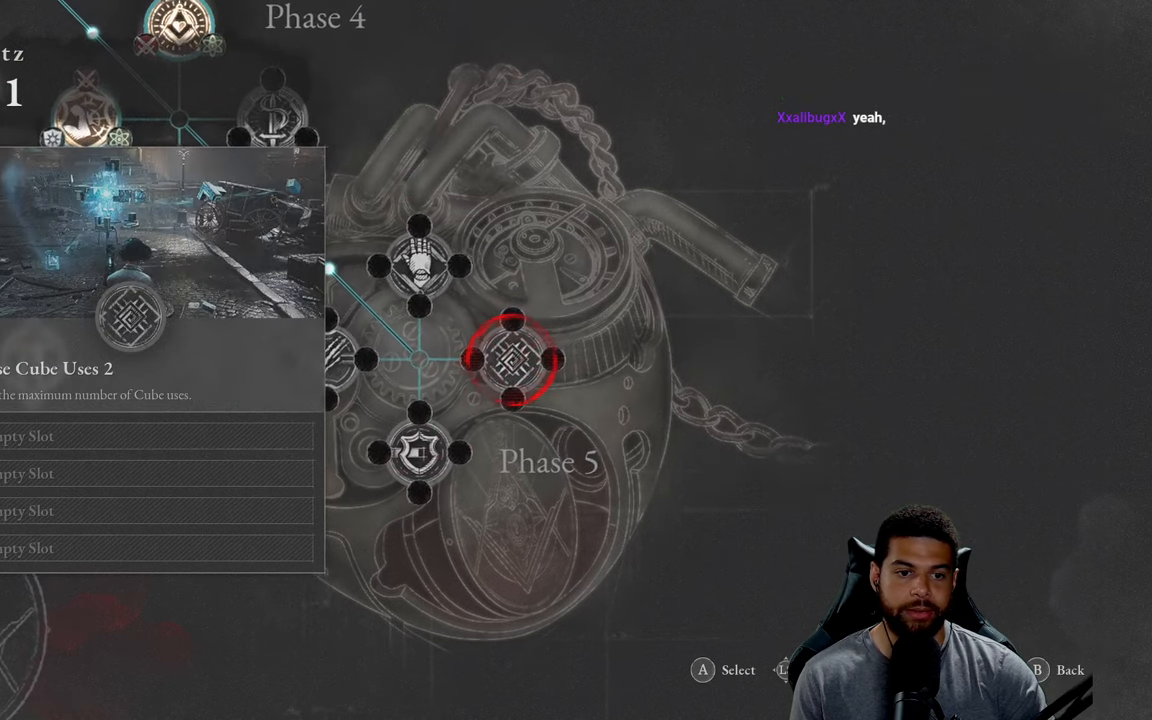
{"buttons": [], "left_stick": "center", "right_stick": "center", "events": []}
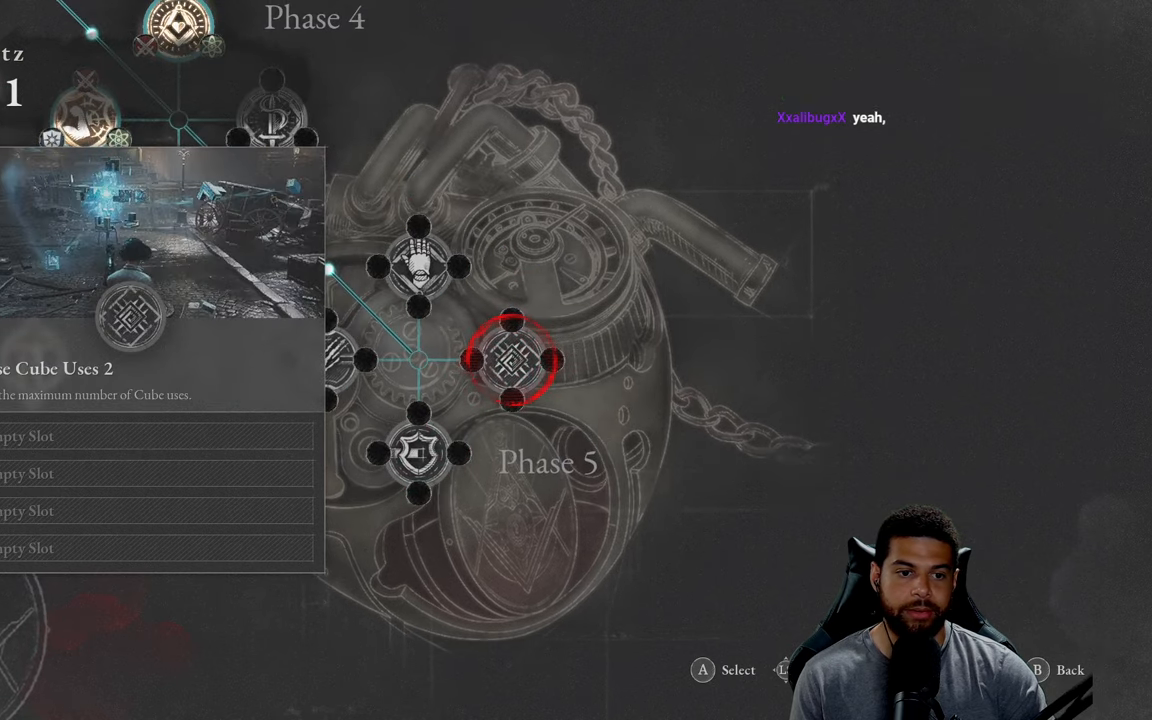
{"buttons": [], "left_stick": "center", "right_stick": "center", "events": []}
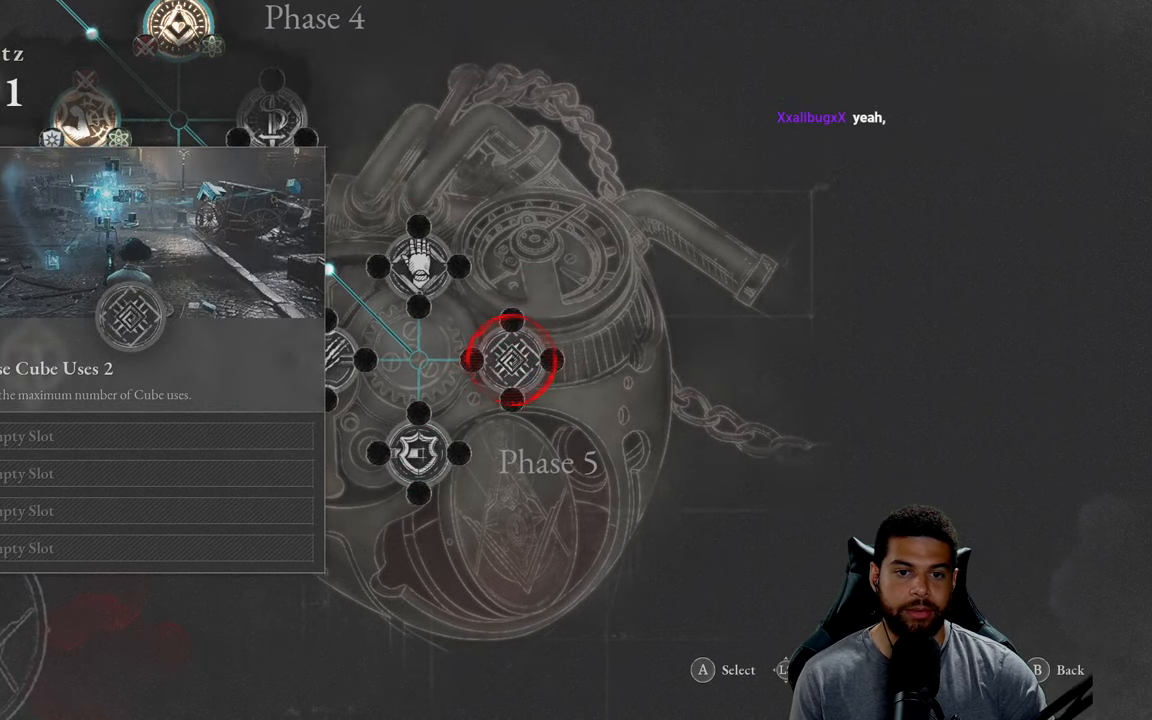
{"buttons": [], "left_stick": "left", "right_stick": "center", "events": [[84, "left_stick", "up-left"], [317, "left_stick", "center"], [500, "left_stick", "left"]]}
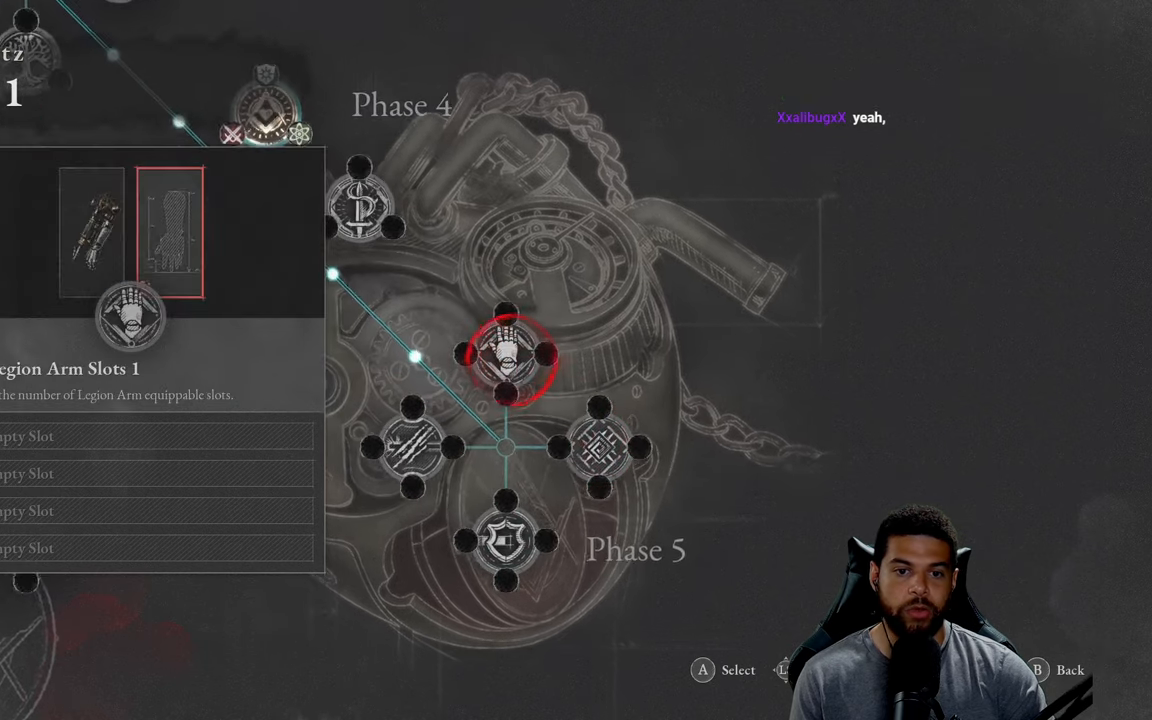
{"buttons": [], "left_stick": "center", "right_stick": "center", "events": [[234, "B", "down"], [317, "left_stick", "center"], [350, "B", "up"]]}
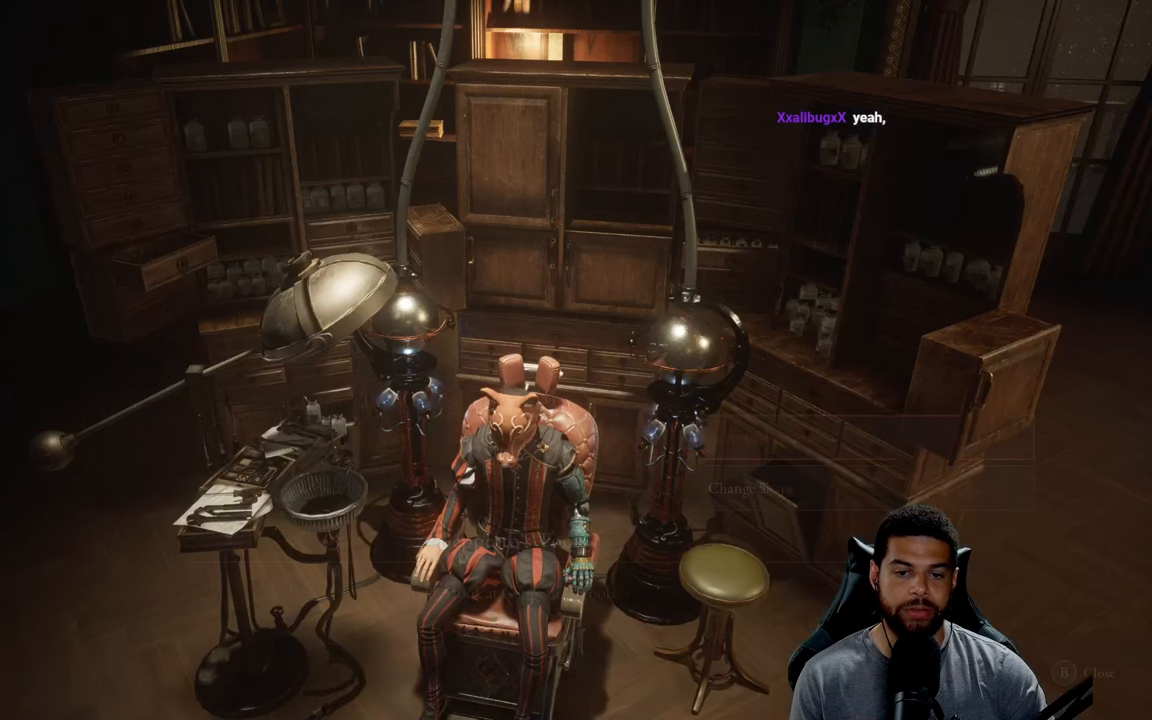
{"buttons": [], "left_stick": "center", "right_stick": "center", "events": []}
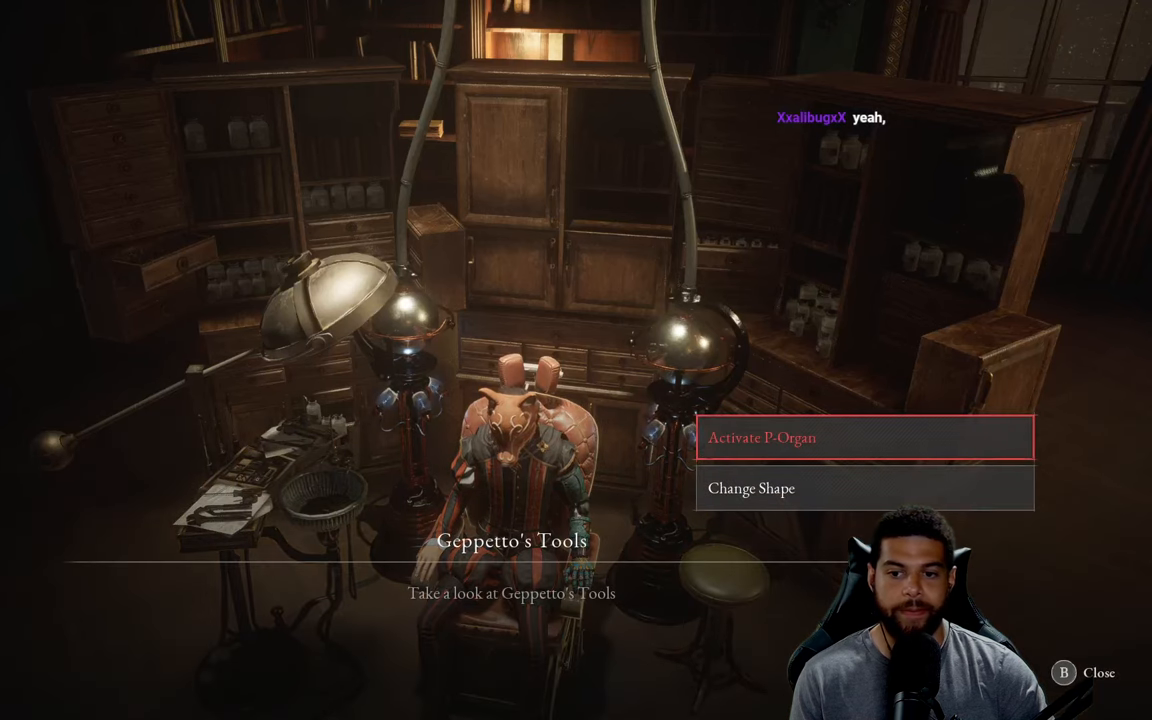
{"buttons": [], "left_stick": "center", "right_stick": "center", "events": []}
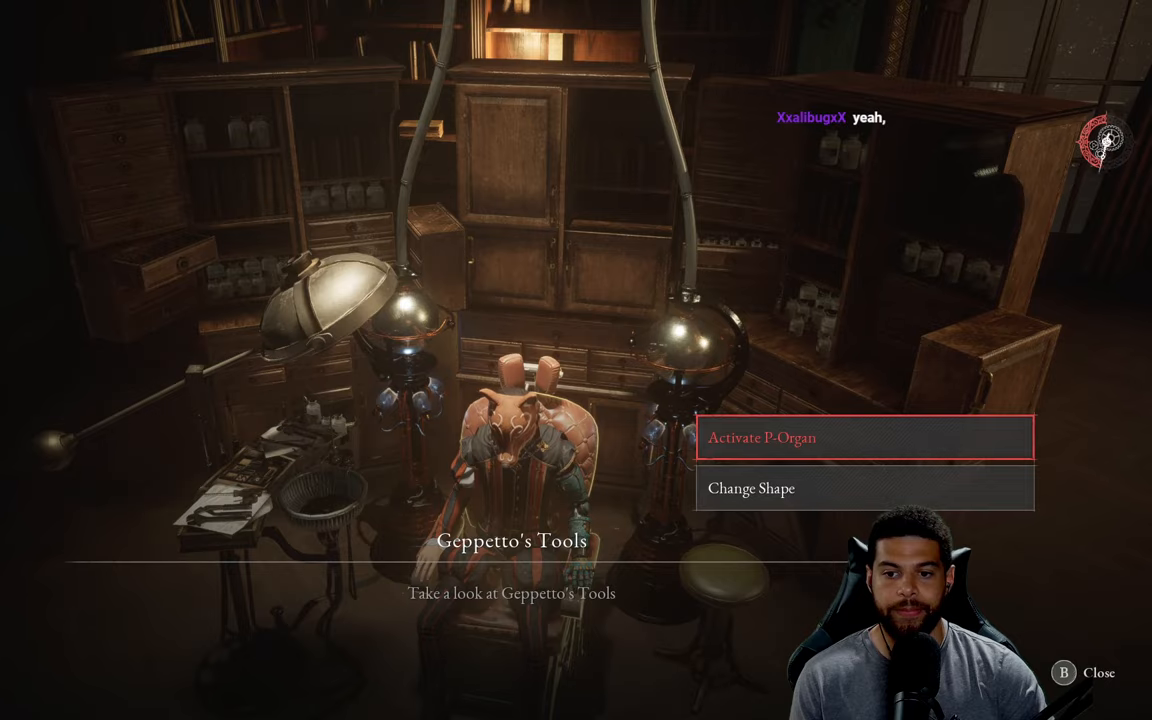
{"buttons": ["DPAD_DOWN"], "left_stick": "center", "right_stick": "center", "events": [[66, "A", "down"], [150, "A", "up"], [433, "DPAD_DOWN", "down"]]}
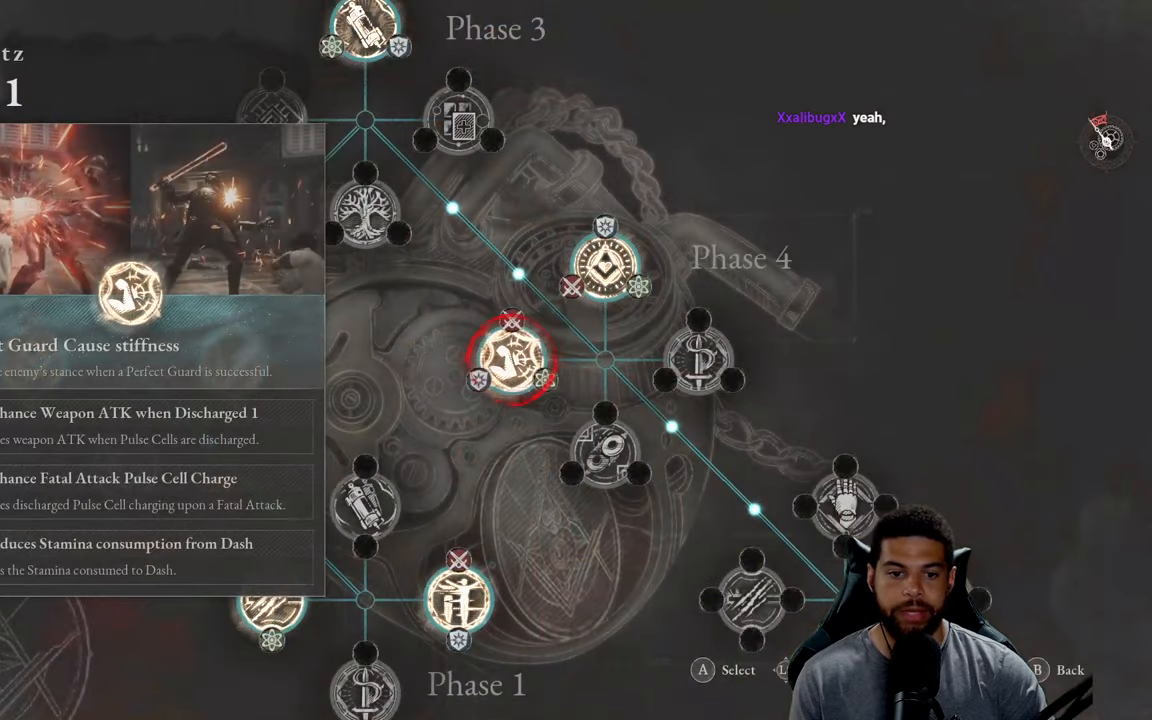
{"buttons": [], "left_stick": "down-left", "right_stick": "center", "events": [[216, "DPAD_DOWN", "up"], [483, "left_stick", "down-left"]]}
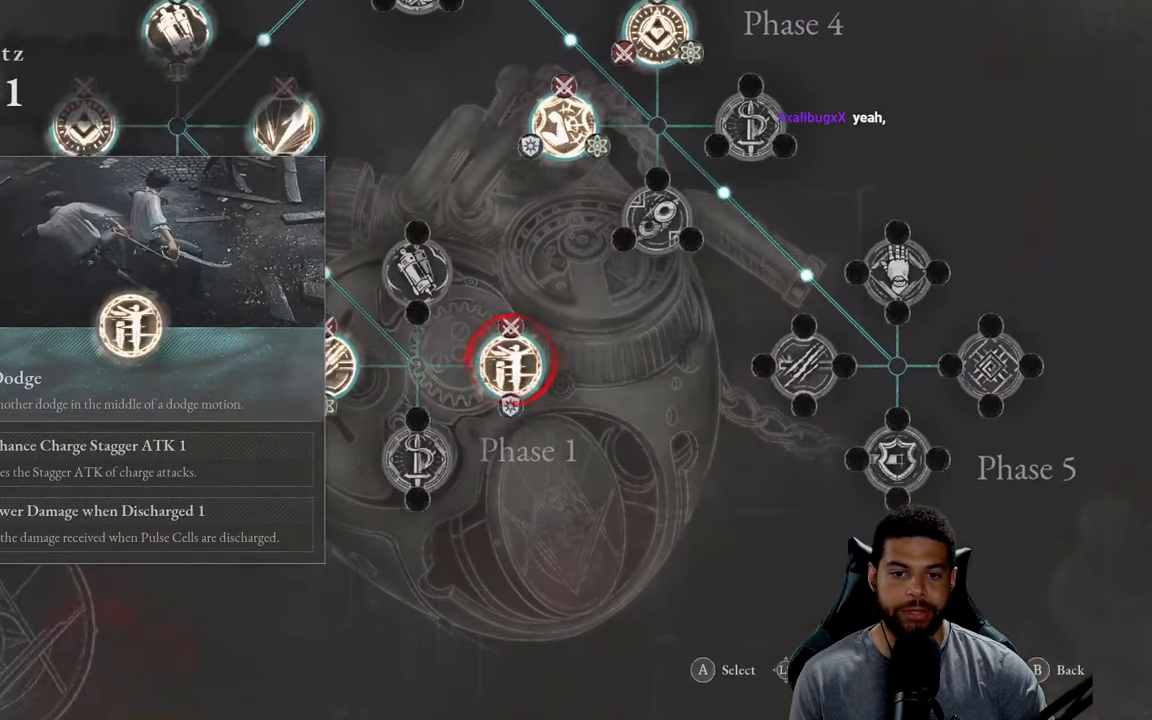
{"buttons": [], "left_stick": "center", "right_stick": "center", "events": [[116, "left_stick", "center"], [183, "left_stick", "up"], [366, "left_stick", "center"]]}
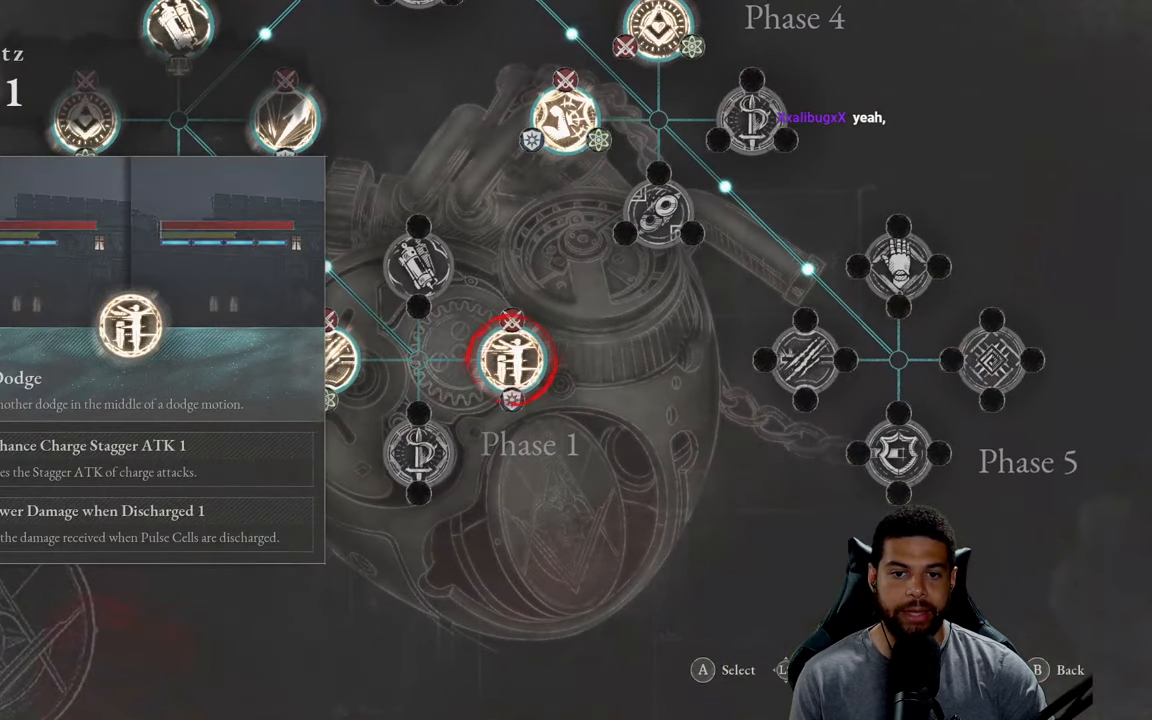
{"buttons": [], "left_stick": "center", "right_stick": "center", "events": [[66, "left_stick", "up-left"], [333, "left_stick", "center"]]}